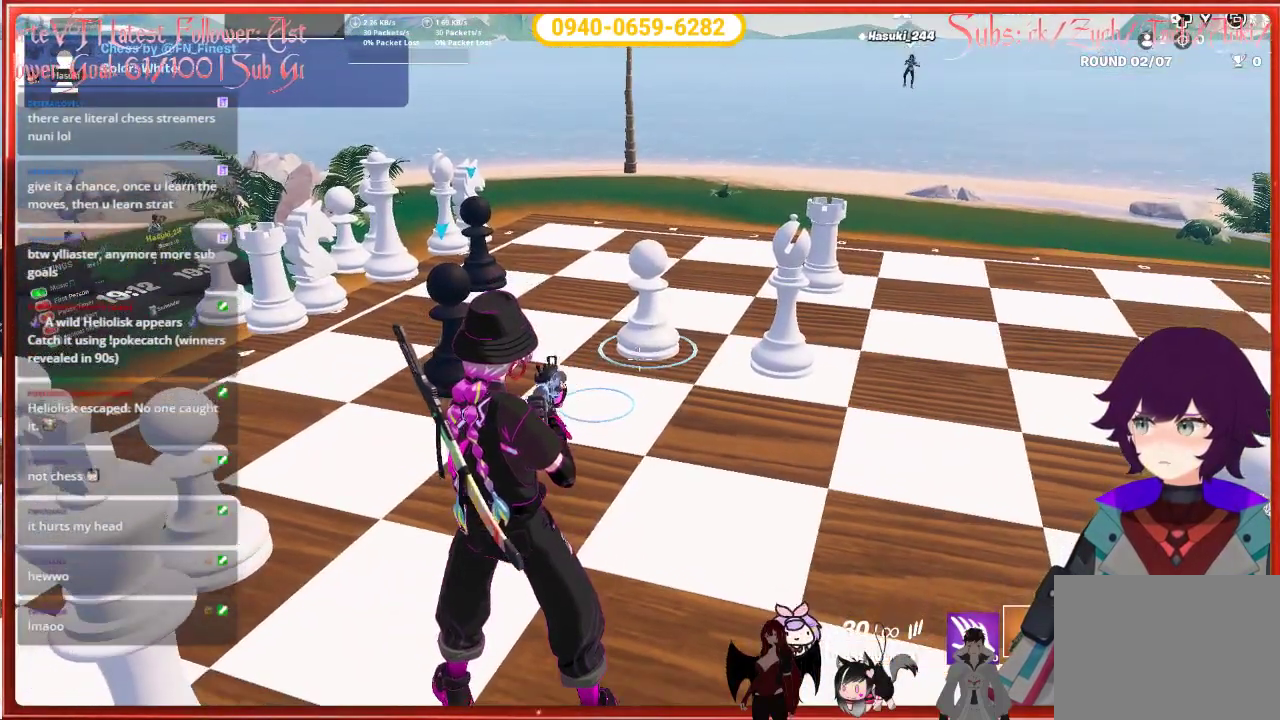
Gameplay with a controller (Xbox layout); each line is a JSON object with the inputs held at the frame after it. "events" lists button and stick changes between this image and that frame as [ms after this image, input, new state], when the widget could be followed in between.
{"buttons": [], "left_stick": "center", "right_stick": "center", "events": []}
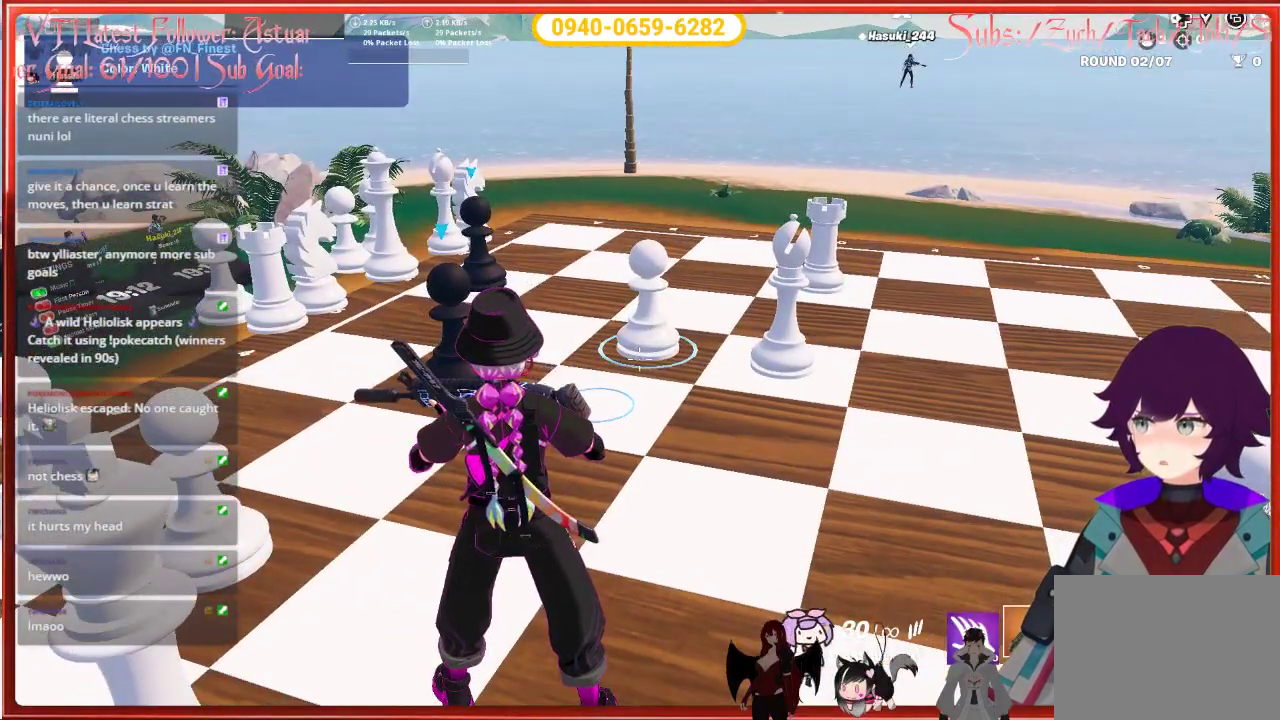
{"buttons": [], "left_stick": "center", "right_stick": "center", "events": []}
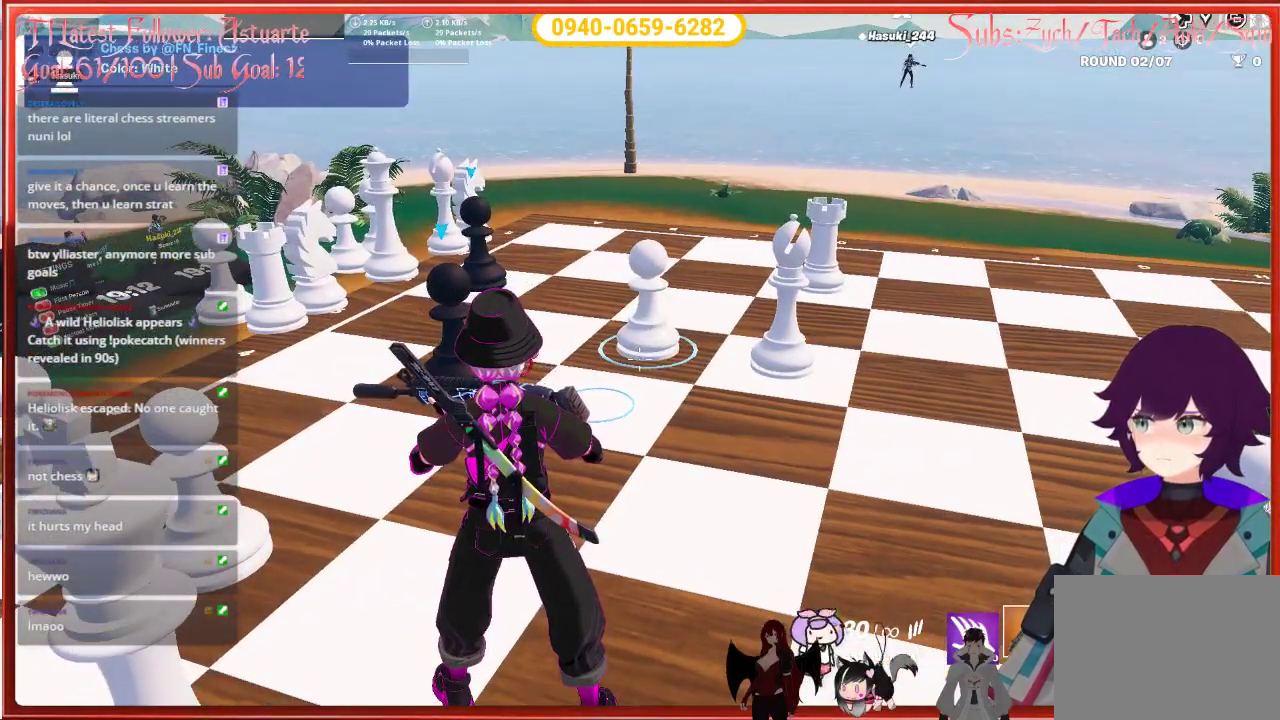
{"buttons": [], "left_stick": "center", "right_stick": "center", "events": []}
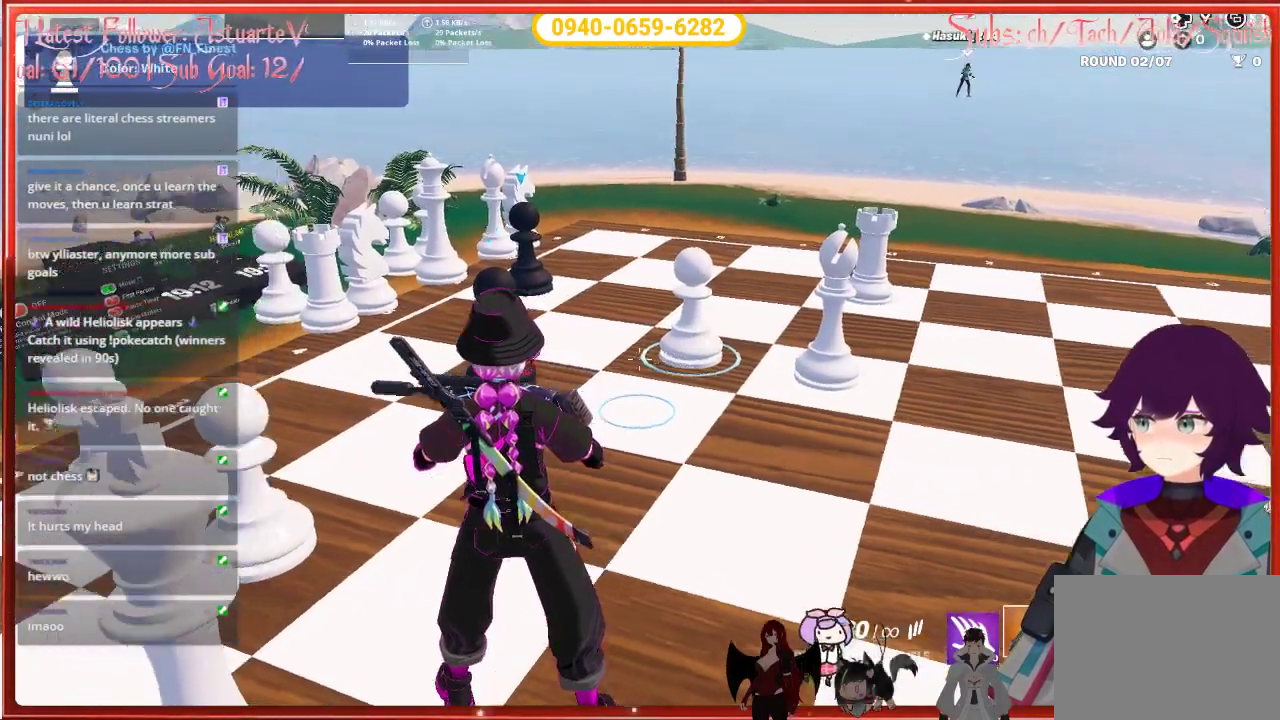
{"buttons": [], "left_stick": "center", "right_stick": "center", "events": [[283, "right_stick", "down"], [483, "right_stick", "center"]]}
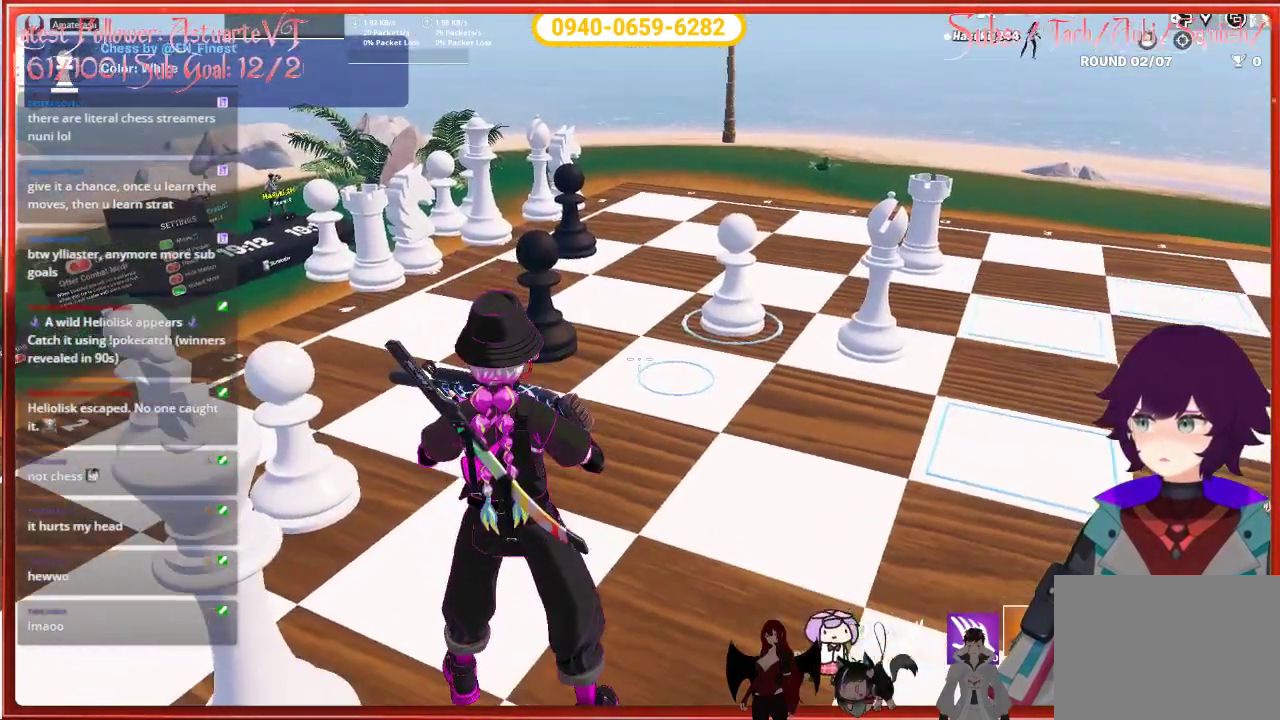
{"buttons": [], "left_stick": "center", "right_stick": "right", "events": [[283, "right_stick", "right"]]}
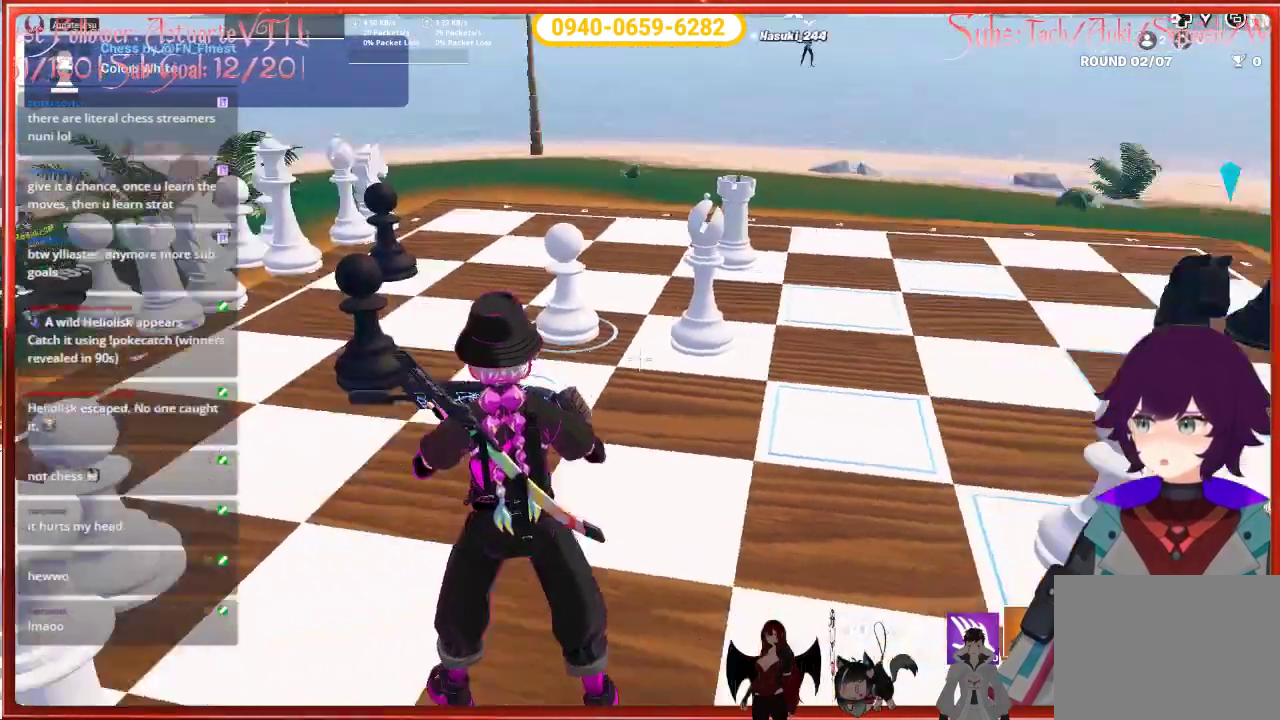
{"buttons": [], "left_stick": "center", "right_stick": "center", "events": [[133, "right_stick", "center"]]}
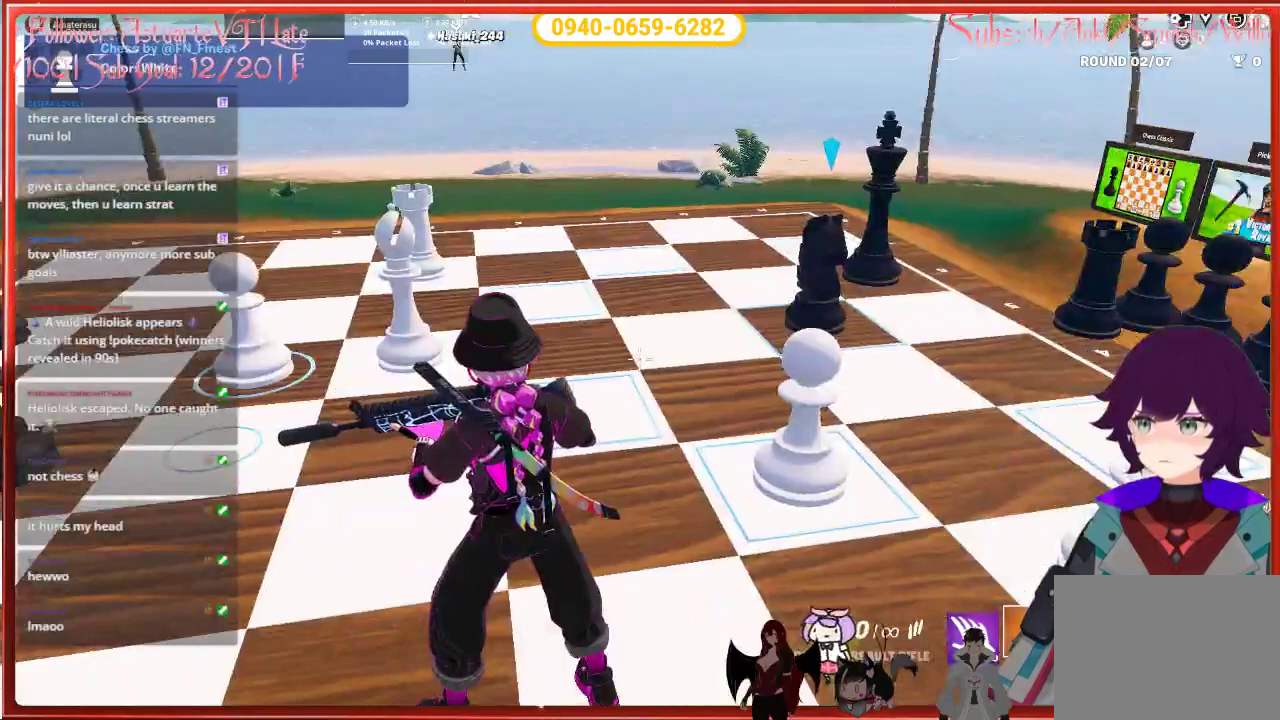
{"buttons": [], "left_stick": "center", "right_stick": "center", "events": []}
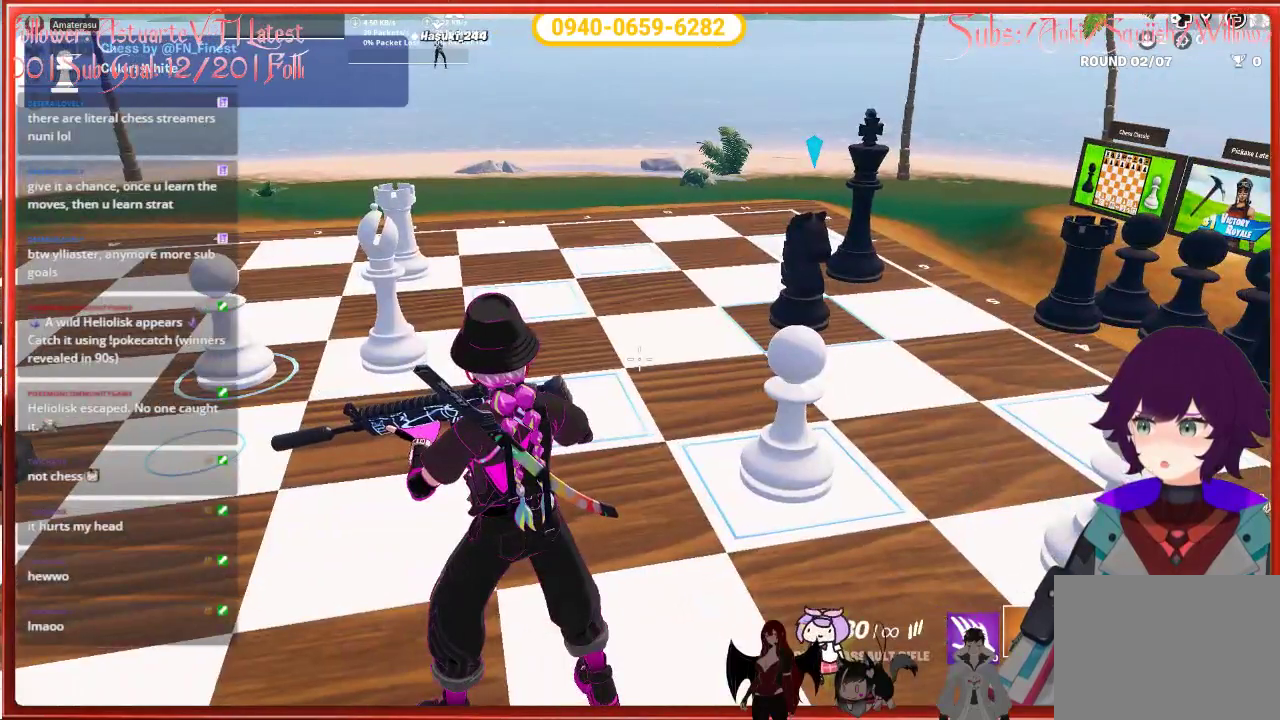
{"buttons": [], "left_stick": "center", "right_stick": "center", "events": []}
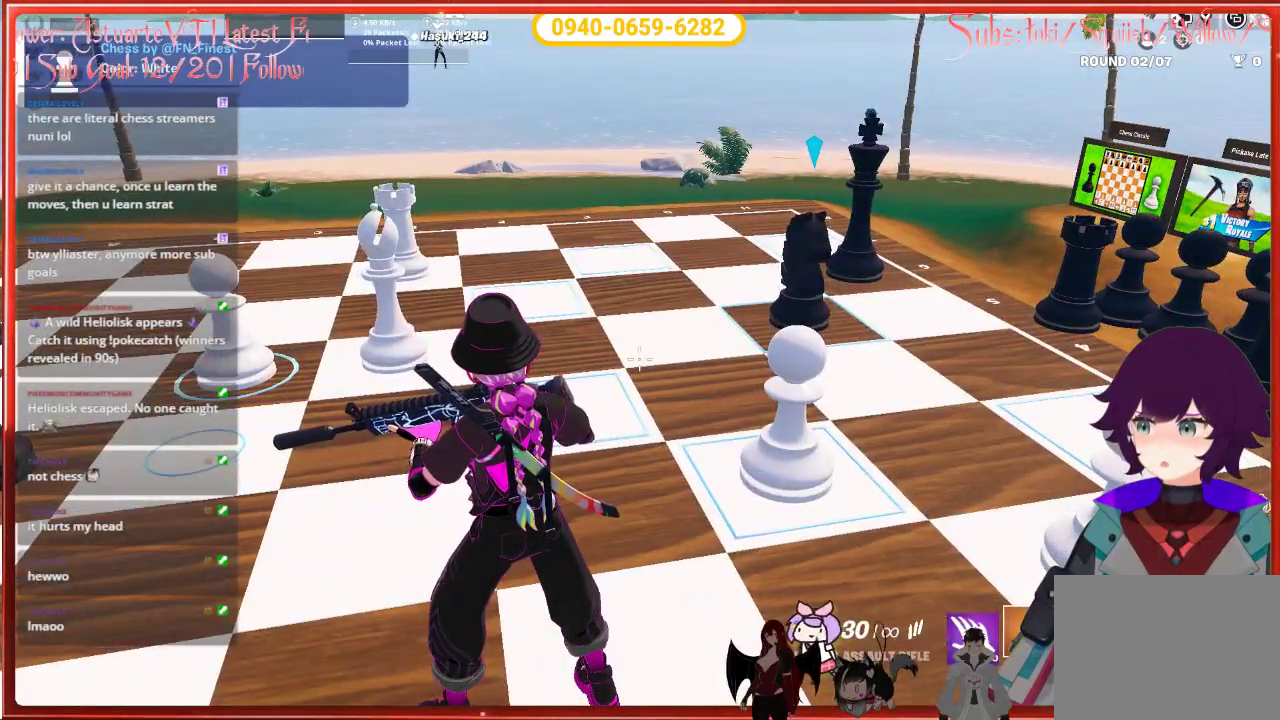
{"buttons": [], "left_stick": "center", "right_stick": "center", "events": [[100, "right_stick", "right"], [300, "right_stick", "center"]]}
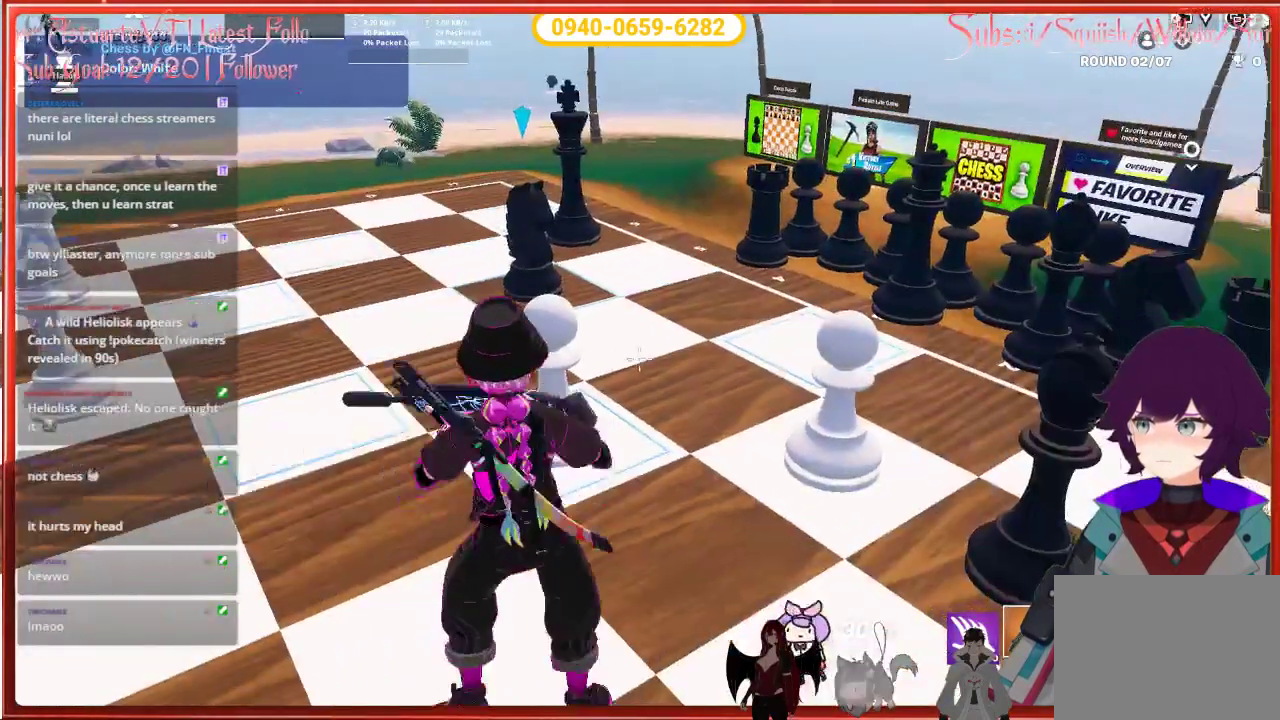
{"buttons": [], "left_stick": "center", "right_stick": "center", "events": []}
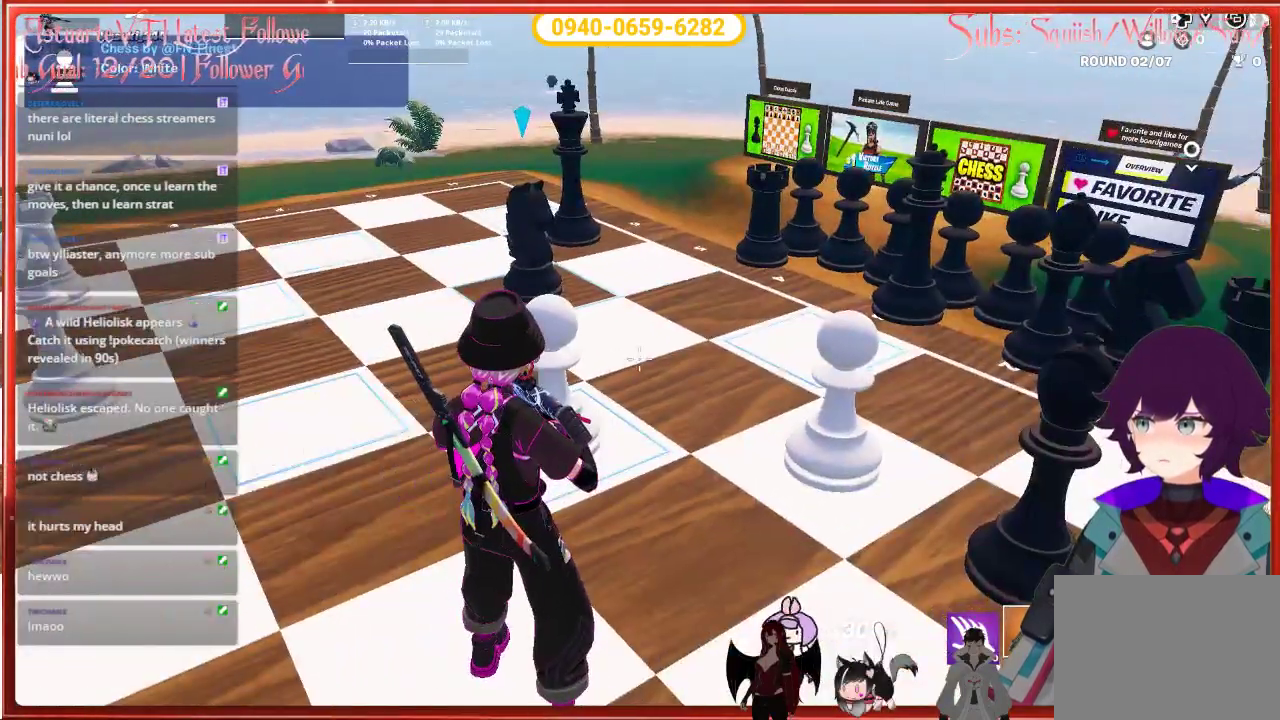
{"buttons": [], "left_stick": "center", "right_stick": "center", "events": [[150, "right_stick", "left"], [350, "right_stick", "center"]]}
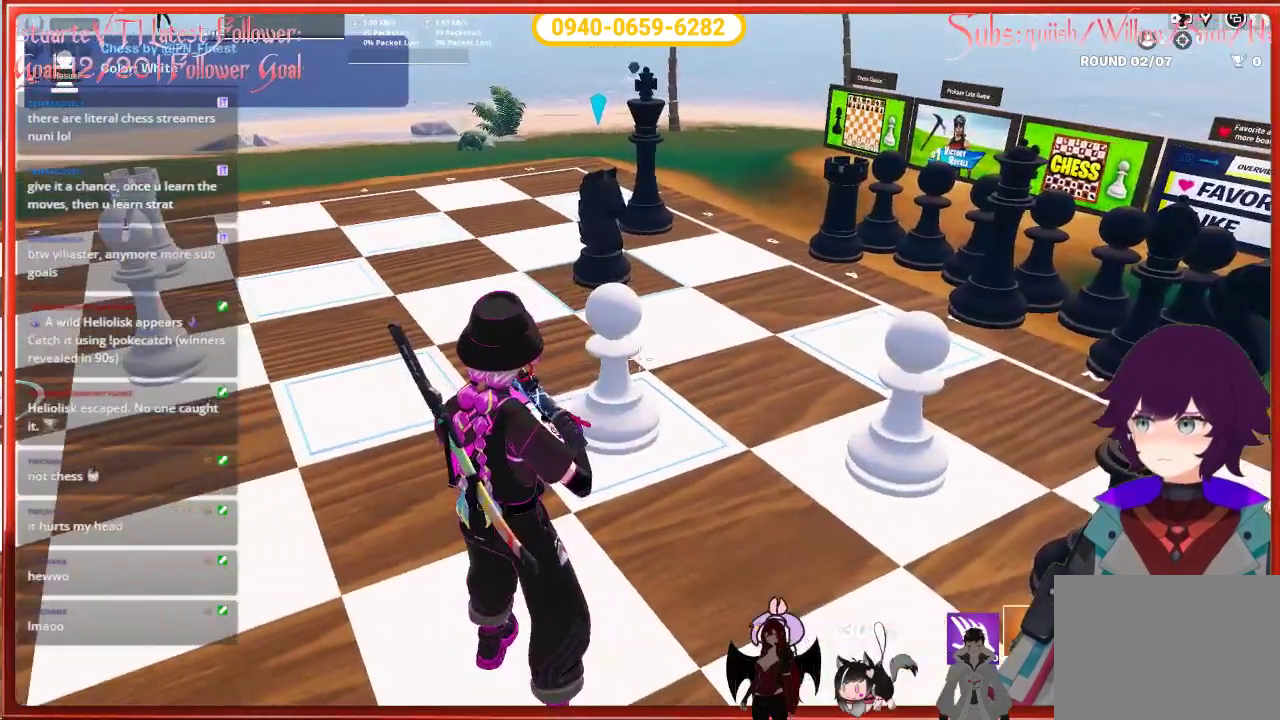
{"buttons": [], "left_stick": "center", "right_stick": "center", "events": []}
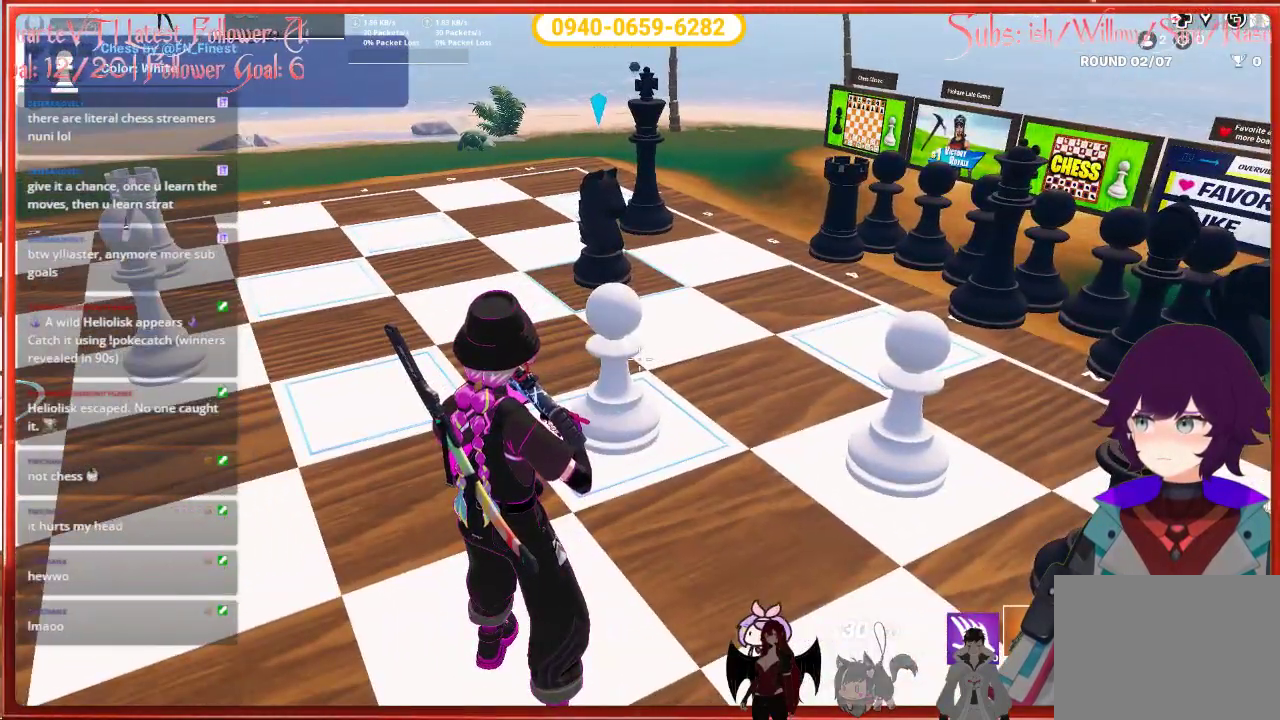
{"buttons": [], "left_stick": "center", "right_stick": "center", "events": []}
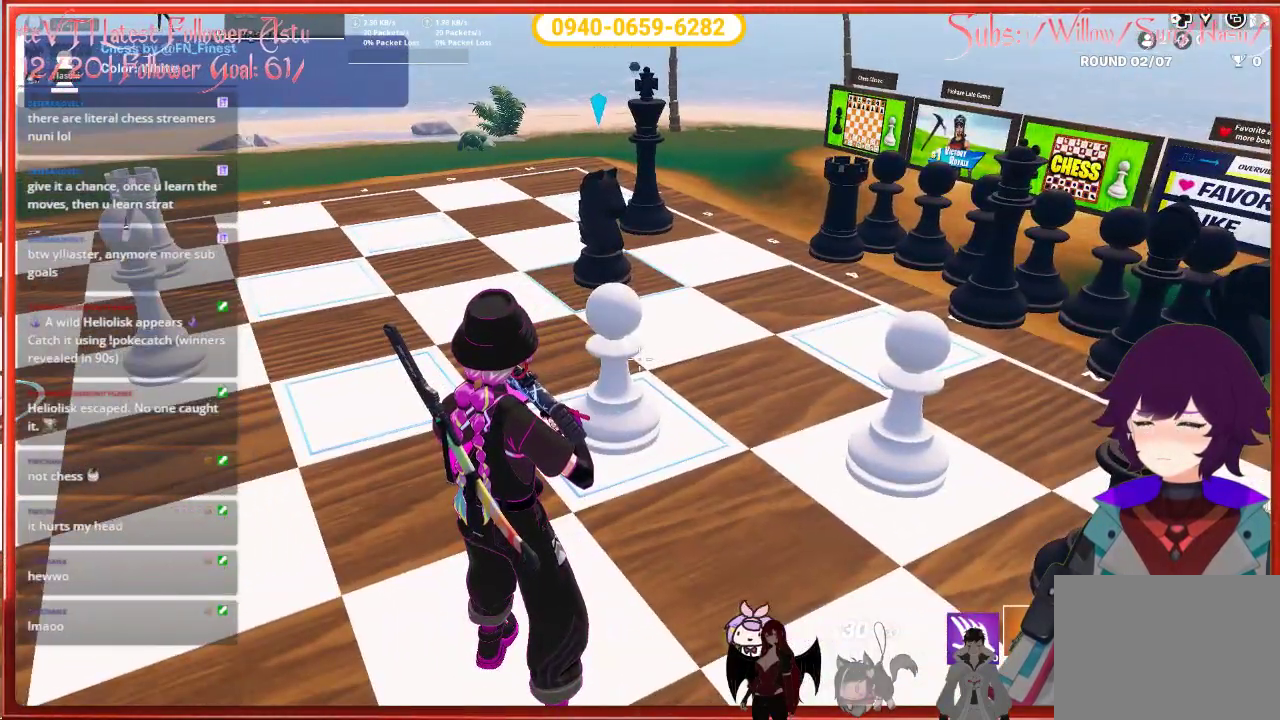
{"buttons": [], "left_stick": "center", "right_stick": "center", "events": []}
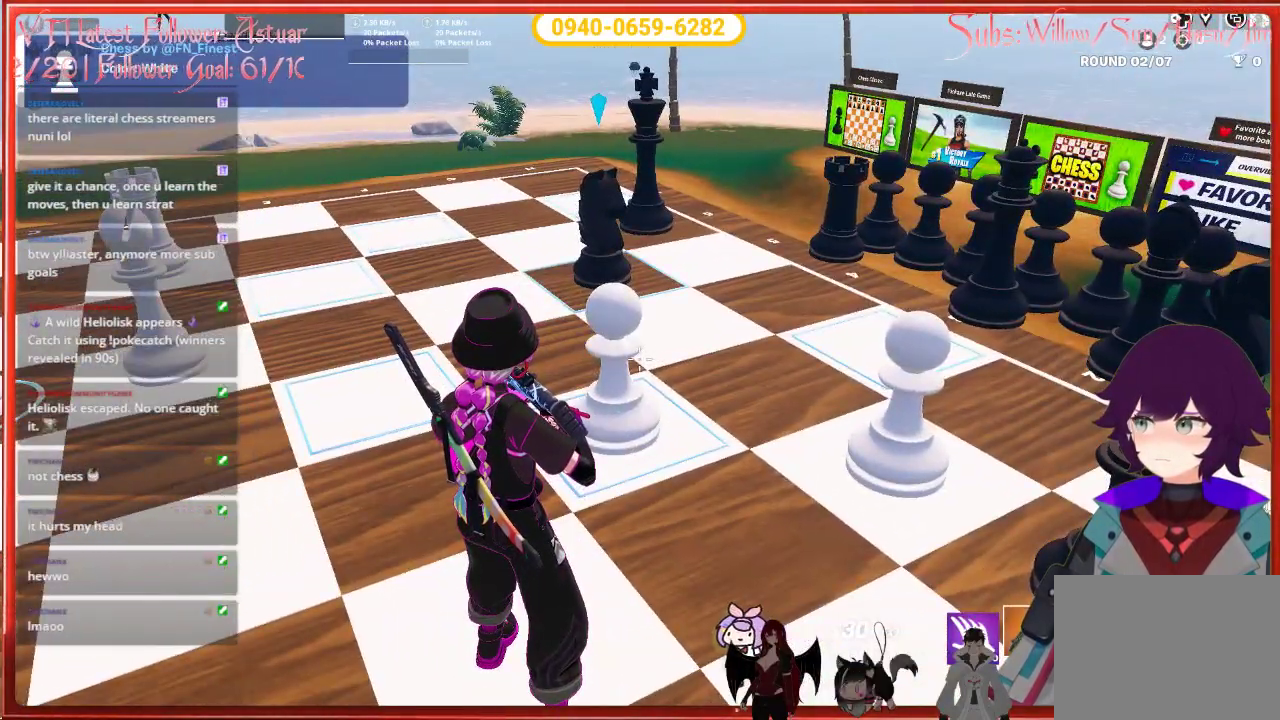
{"buttons": [], "left_stick": "center", "right_stick": "center", "events": []}
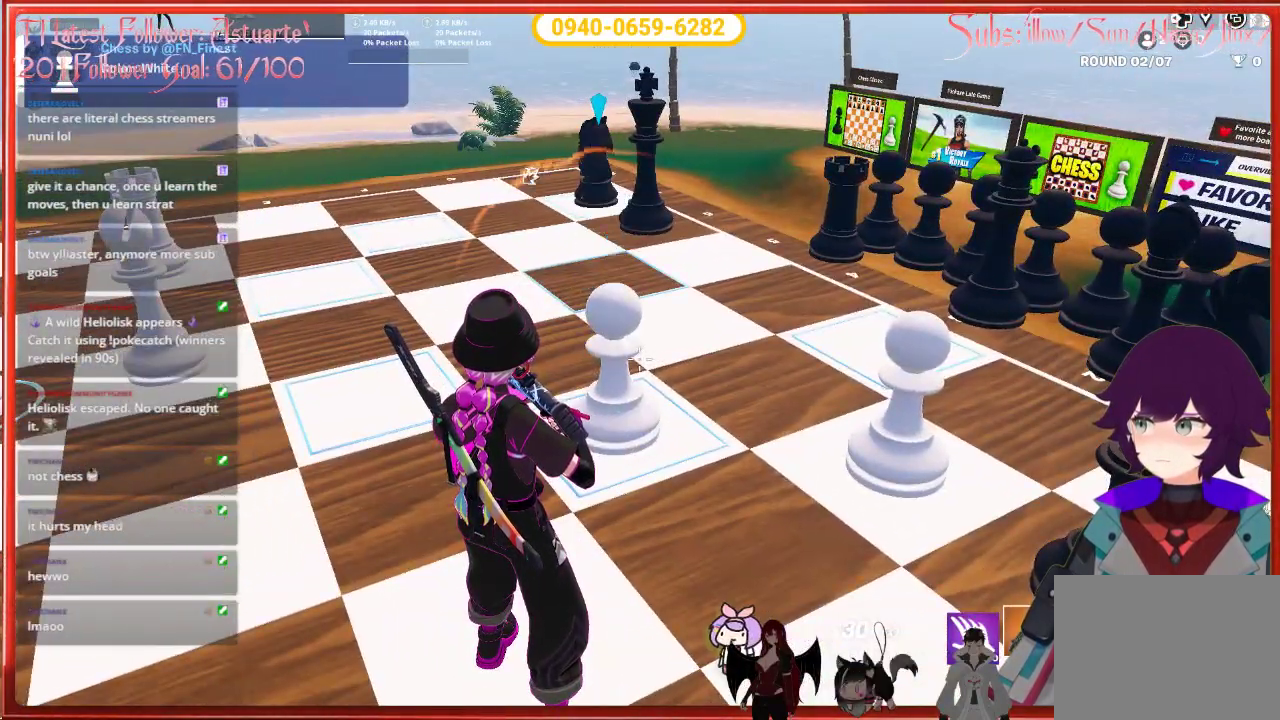
{"buttons": [], "left_stick": "center", "right_stick": "center", "events": []}
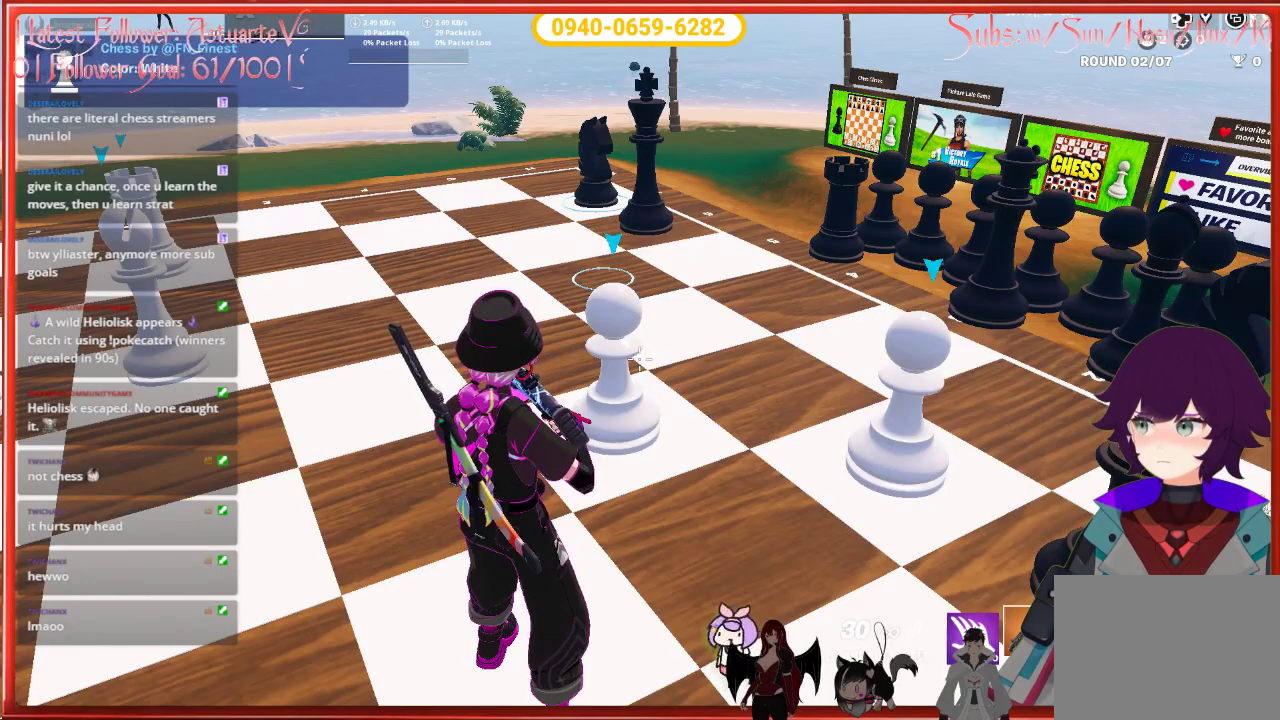
{"buttons": [], "left_stick": "center", "right_stick": "center", "events": []}
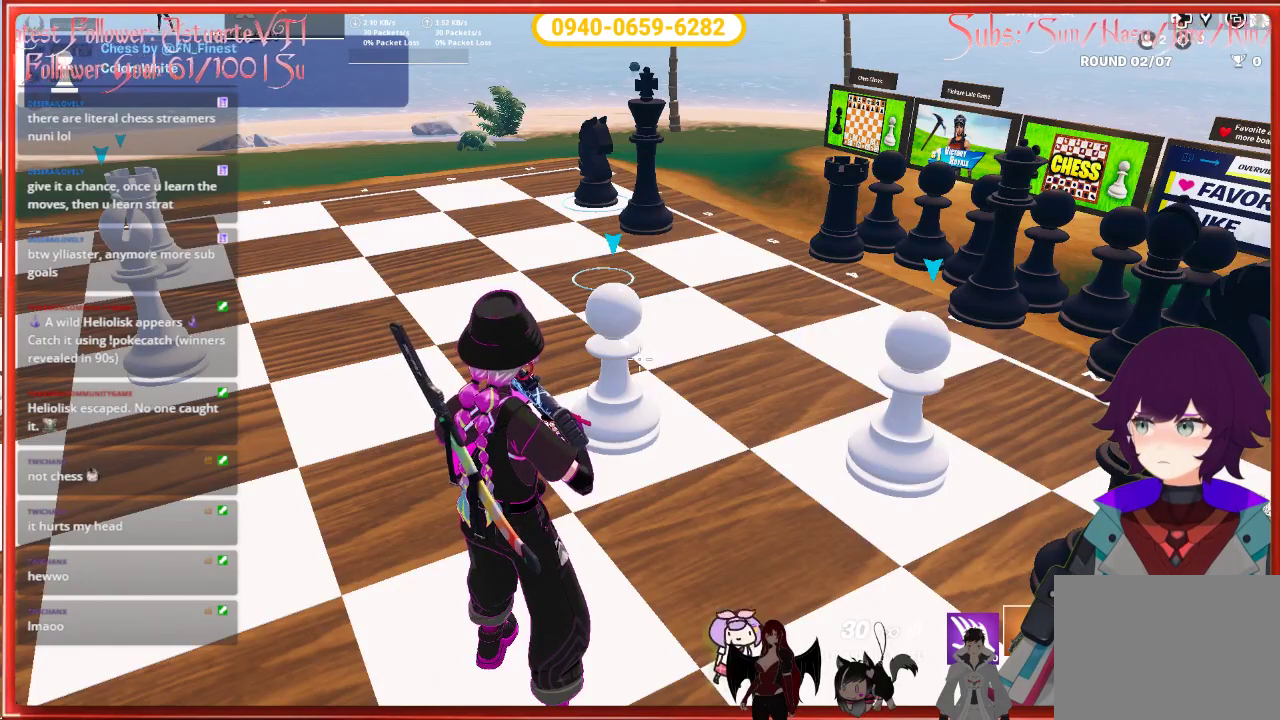
{"buttons": [], "left_stick": "center", "right_stick": "left", "events": [[133, "right_stick", "left"]]}
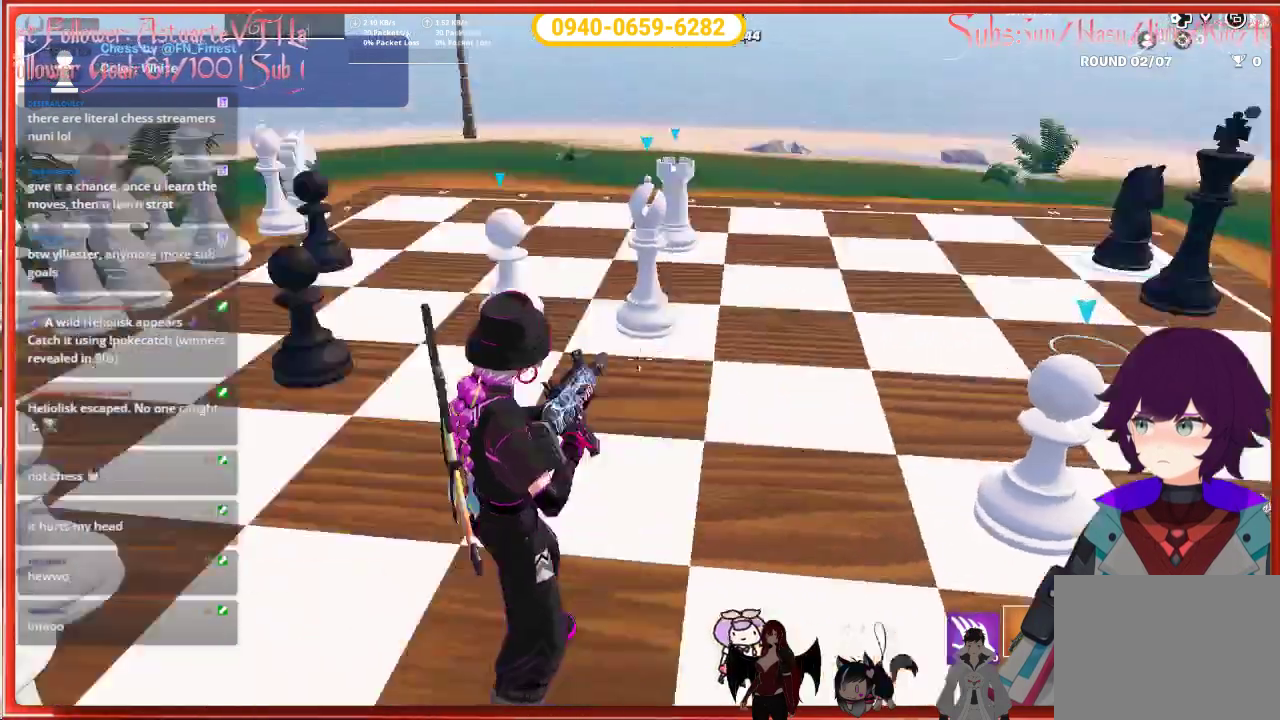
{"buttons": [], "left_stick": "center", "right_stick": "center", "events": [[100, "right_stick", "center"]]}
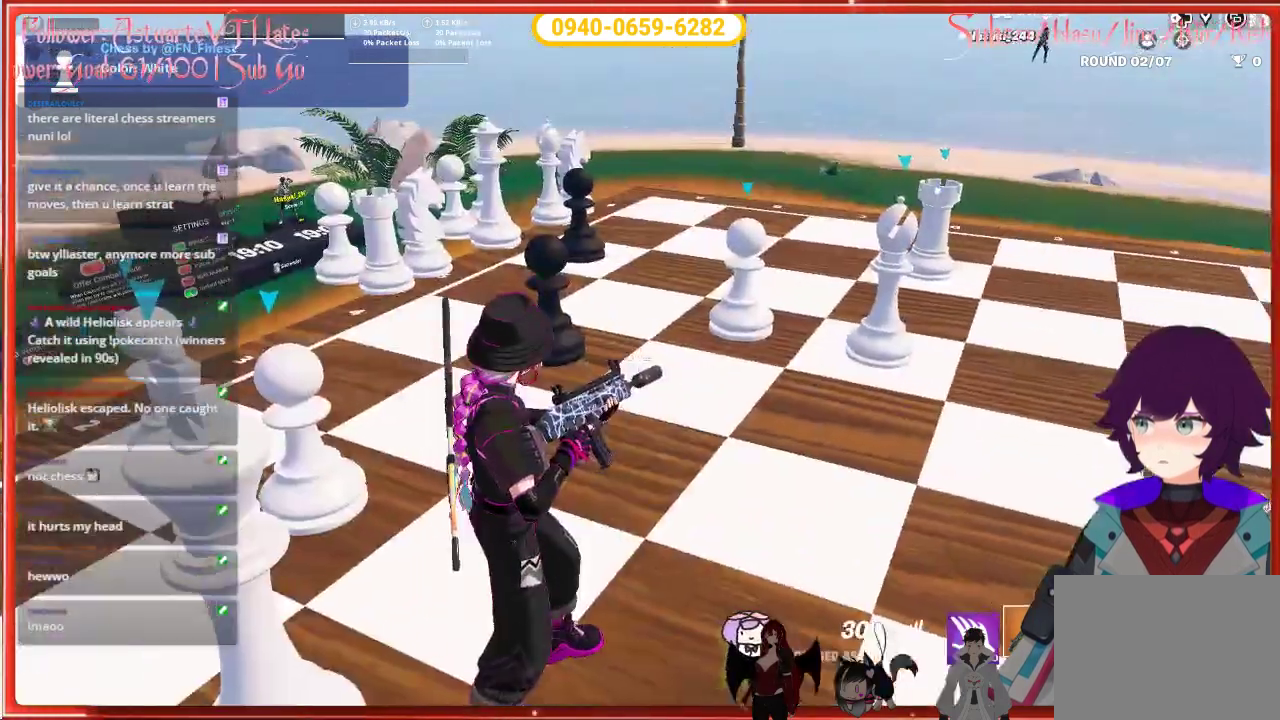
{"buttons": [], "left_stick": "center", "right_stick": "center", "events": []}
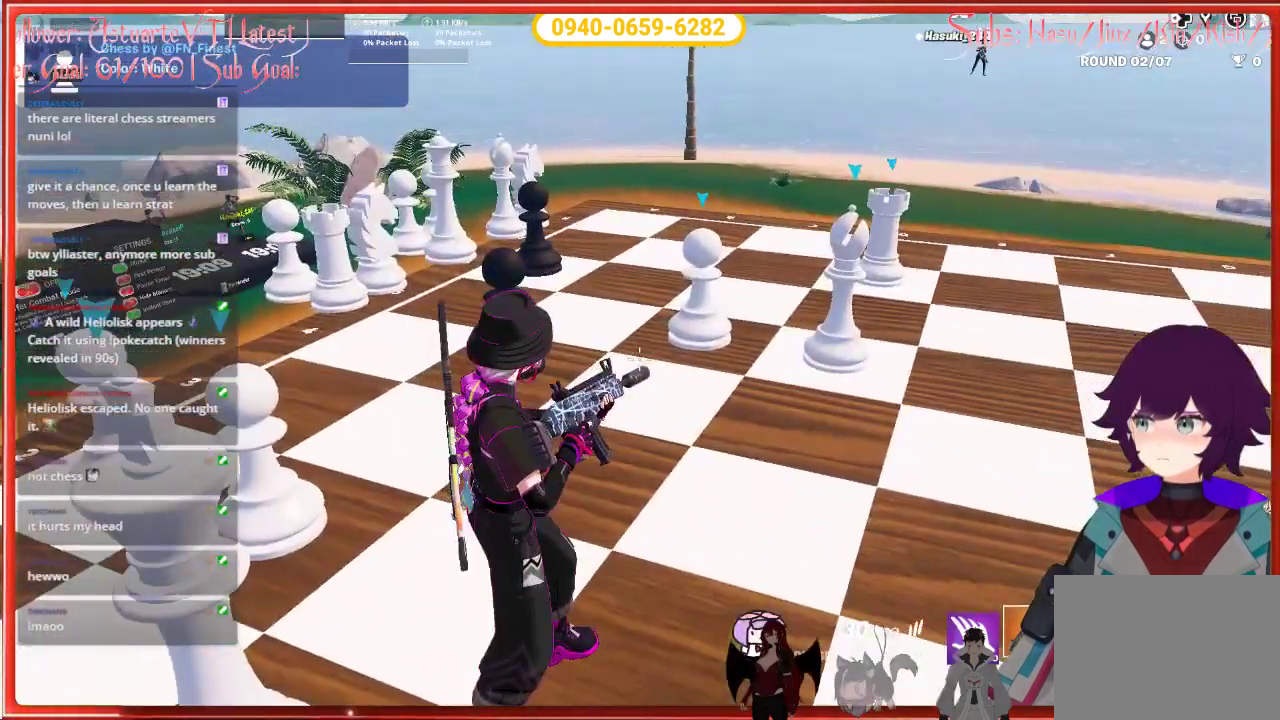
{"buttons": ["R2"], "left_stick": "center", "right_stick": "center", "events": [[467, "R2", "down"]]}
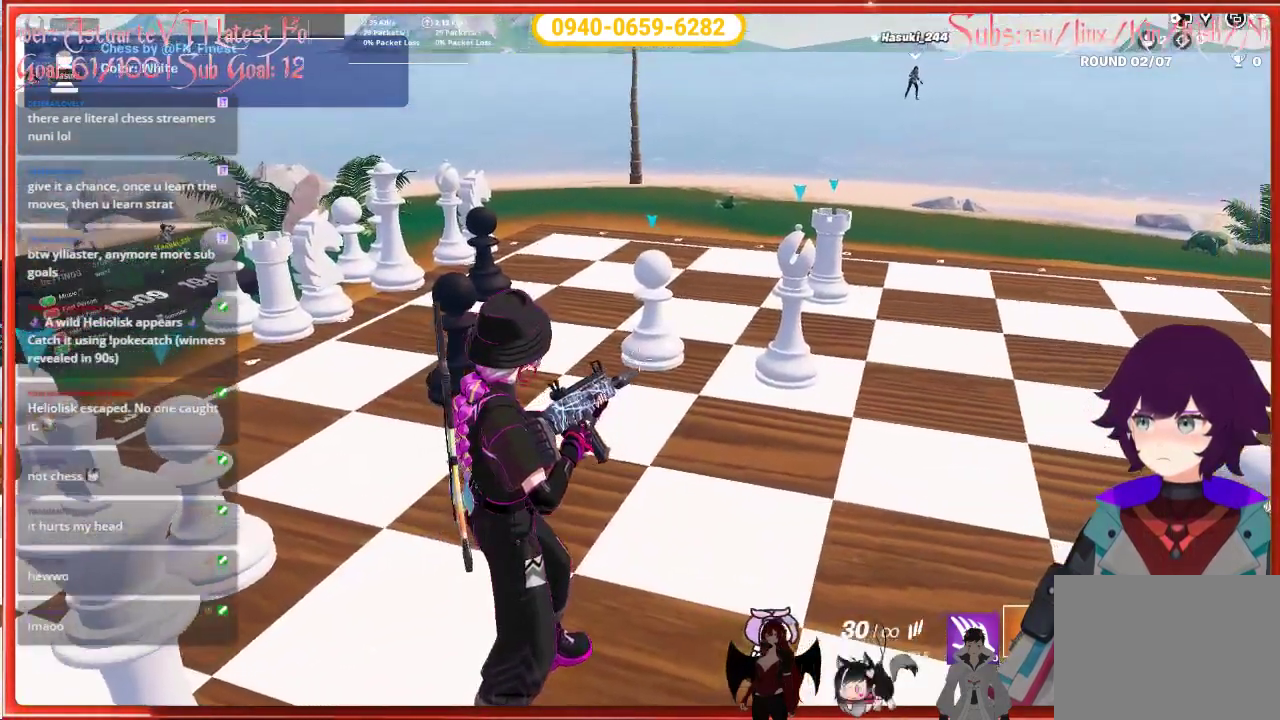
{"buttons": [], "left_stick": "center", "right_stick": "center", "events": [[117, "R2", "up"]]}
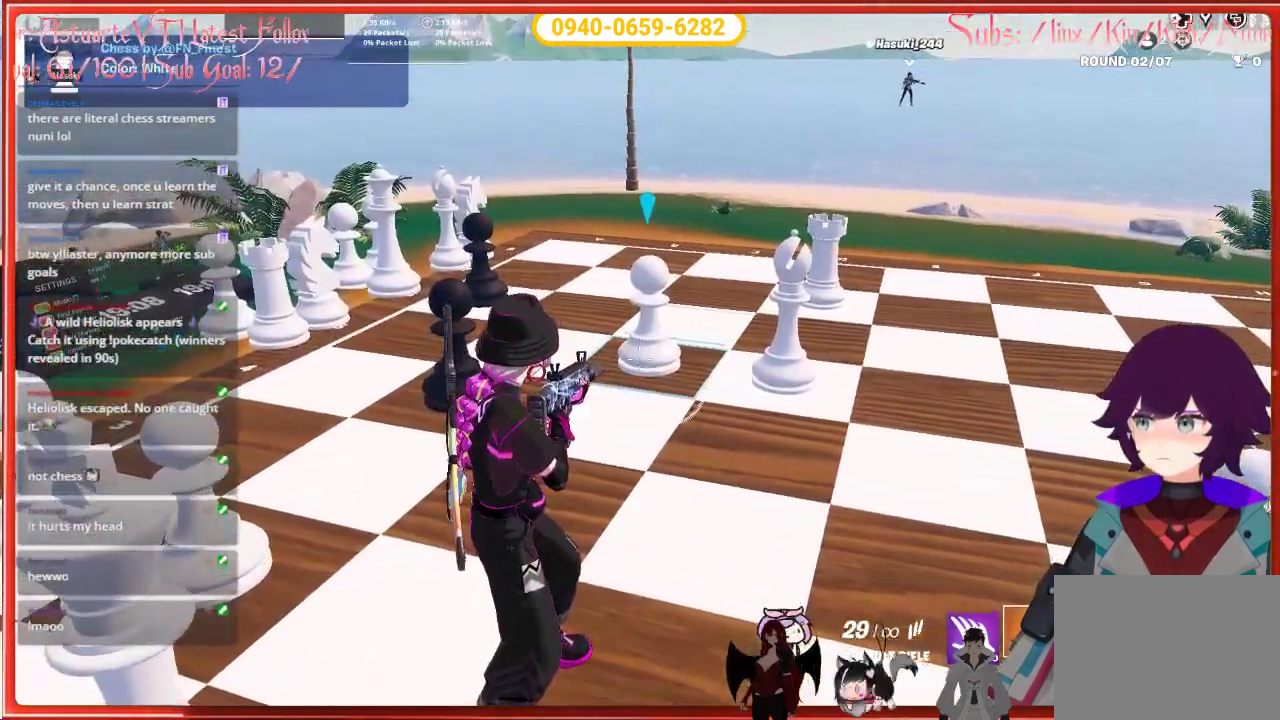
{"buttons": ["R2"], "left_stick": "center", "right_stick": "up-right", "events": [[350, "right_stick", "up-right"], [483, "R2", "down"]]}
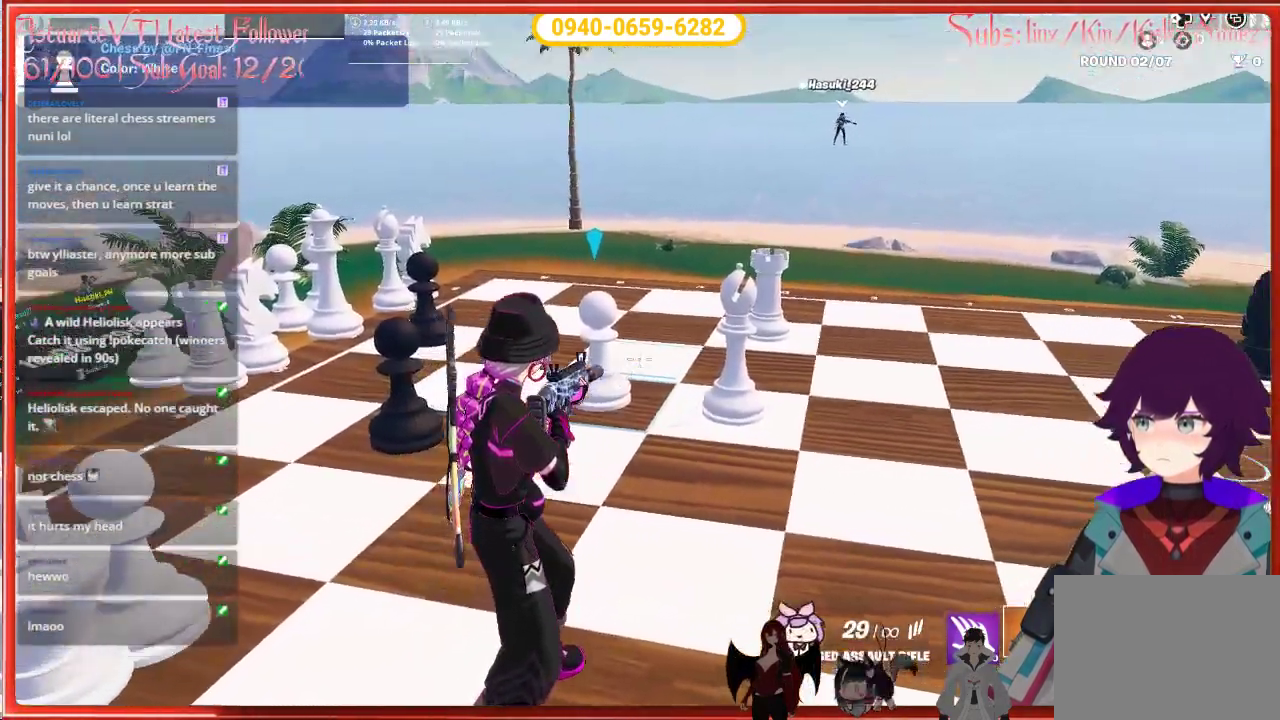
{"buttons": [], "left_stick": "center", "right_stick": "center", "events": [[67, "right_stick", "center"], [100, "R2", "up"]]}
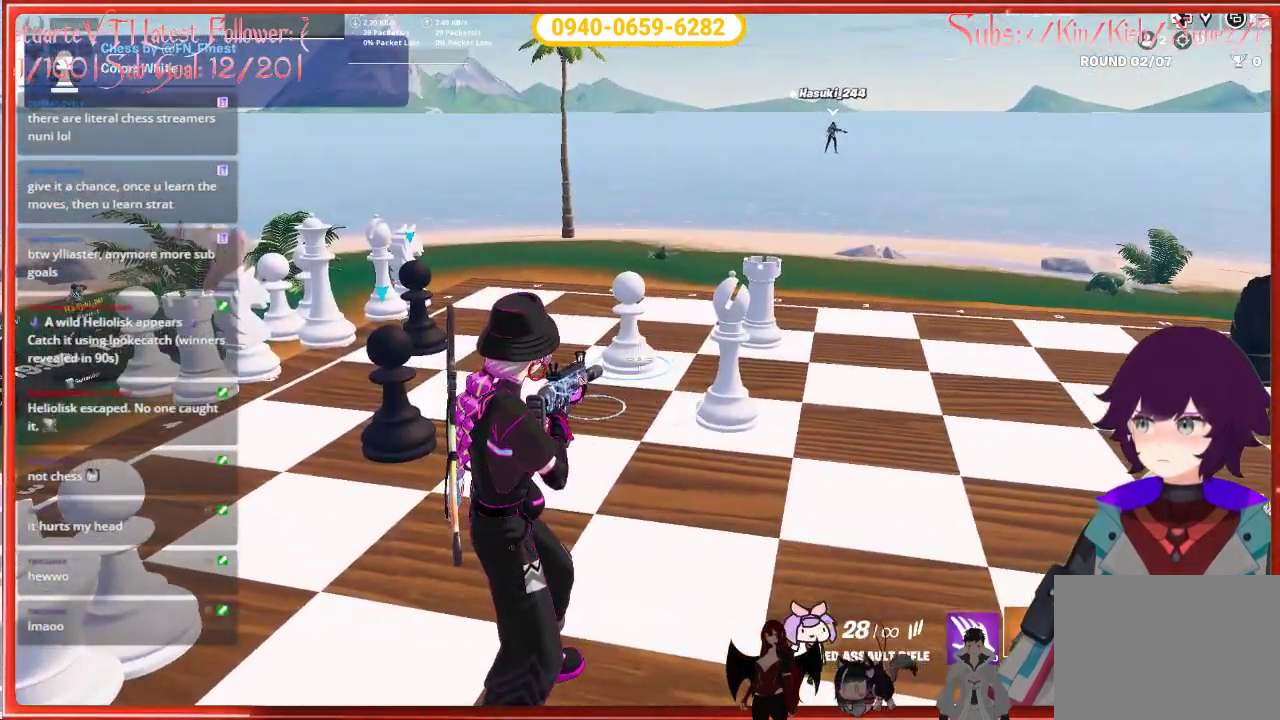
{"buttons": [], "left_stick": "center", "right_stick": "center", "events": [[133, "X", "down"], [183, "X", "up"]]}
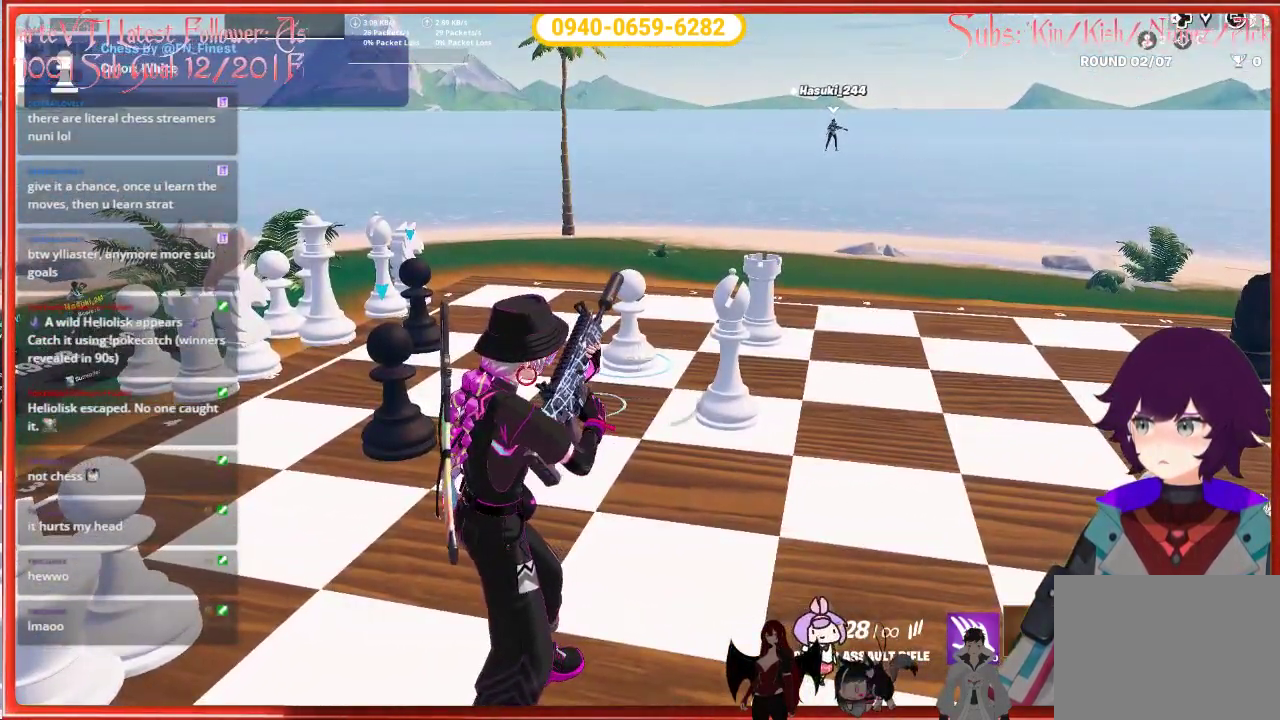
{"buttons": [], "left_stick": "center", "right_stick": "center", "events": []}
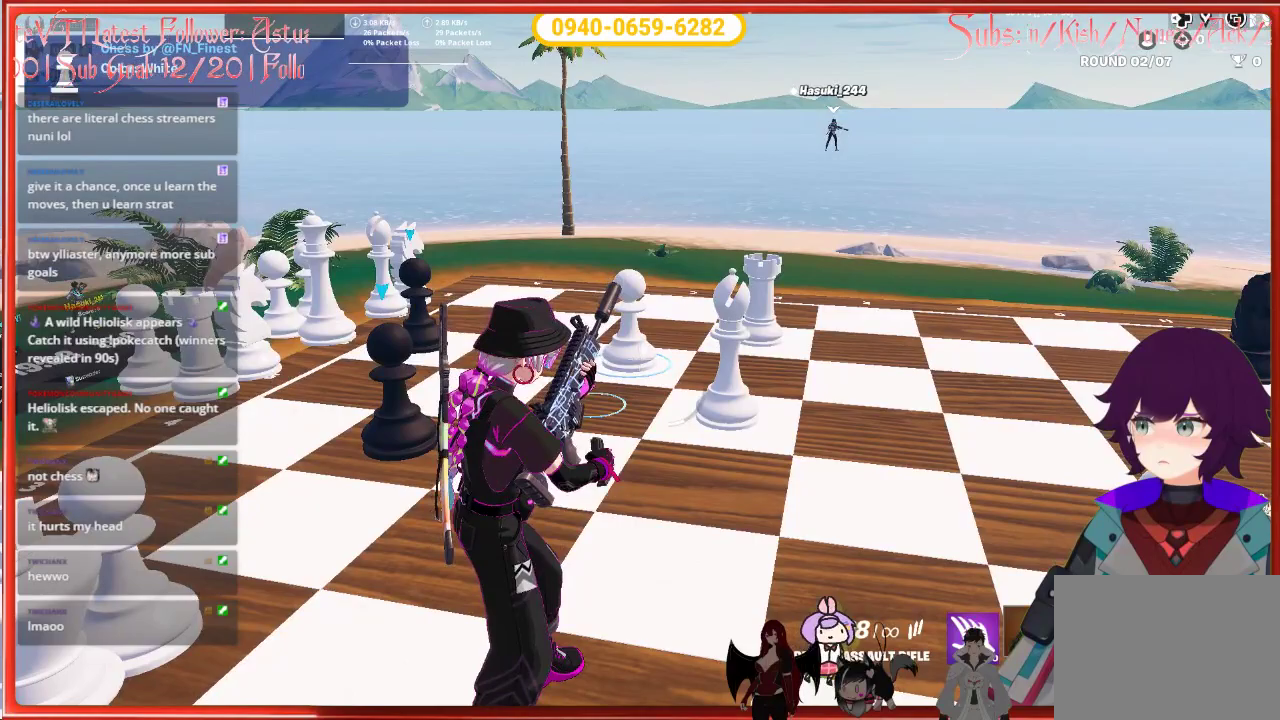
{"buttons": [], "left_stick": "center", "right_stick": "center", "events": []}
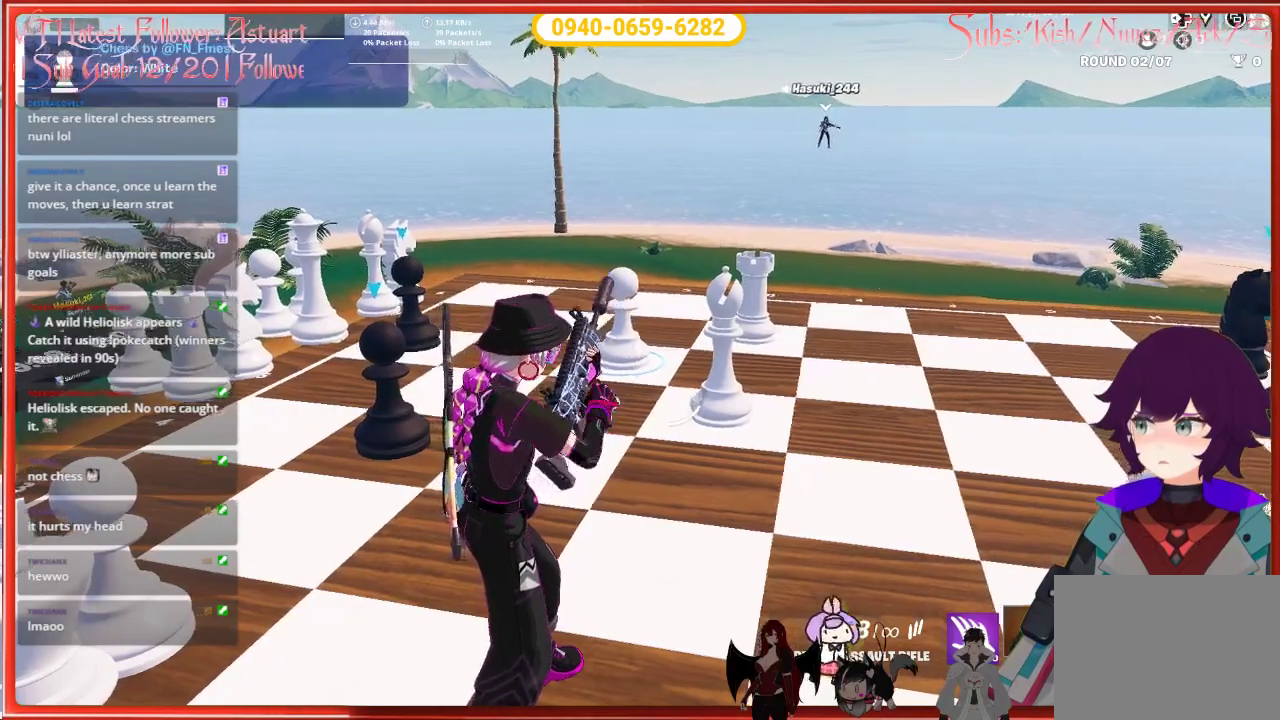
{"buttons": [], "left_stick": "center", "right_stick": "center", "events": []}
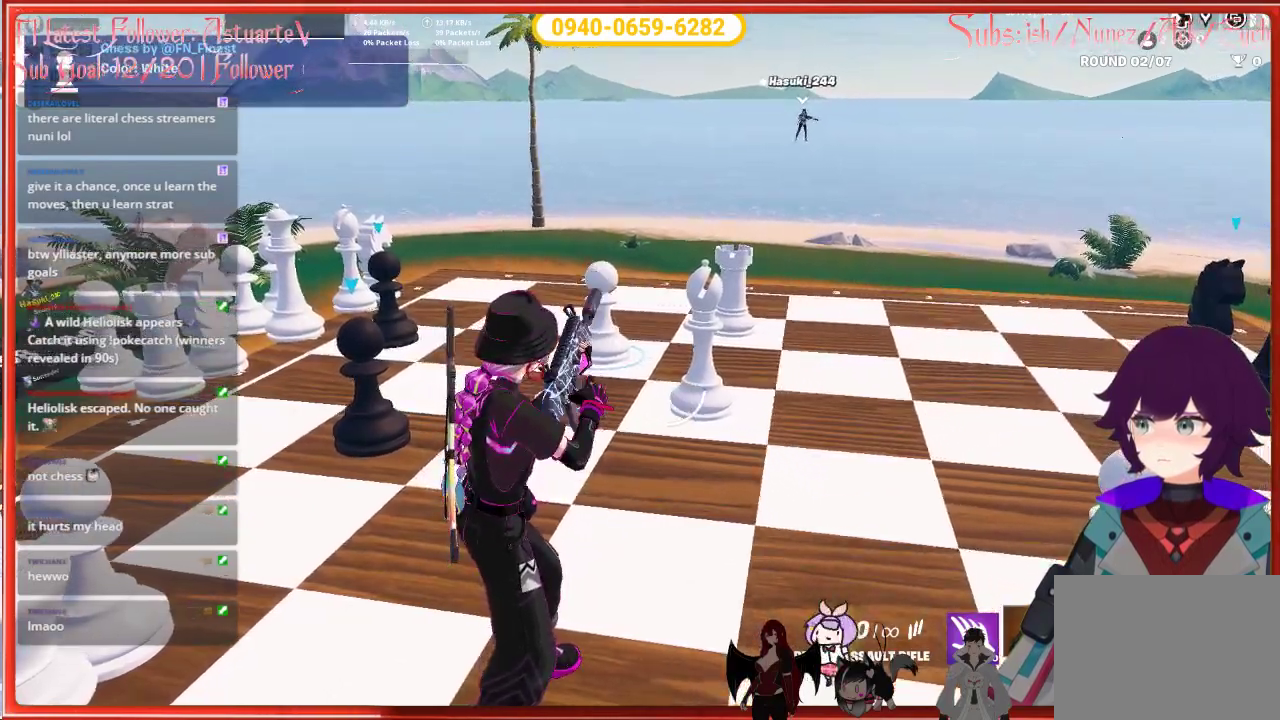
{"buttons": [], "left_stick": "center", "right_stick": "right", "events": [[167, "right_stick", "right"]]}
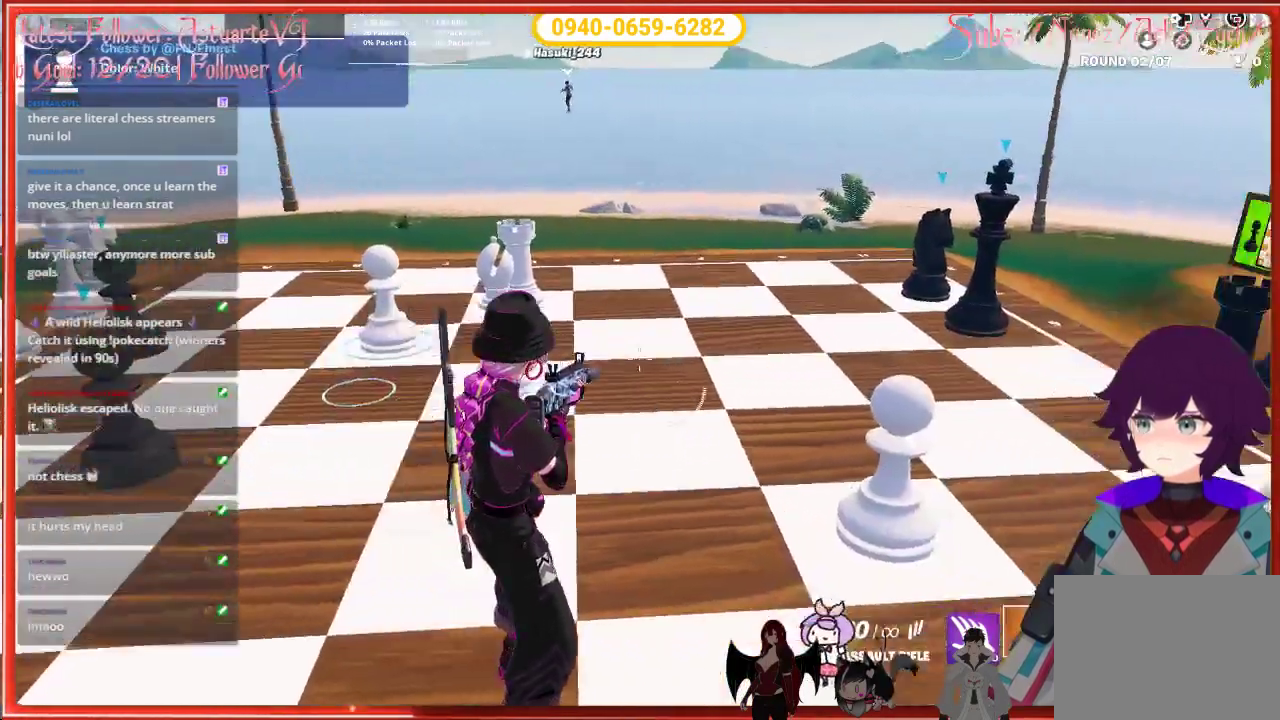
{"buttons": [], "left_stick": "center", "right_stick": "right", "events": []}